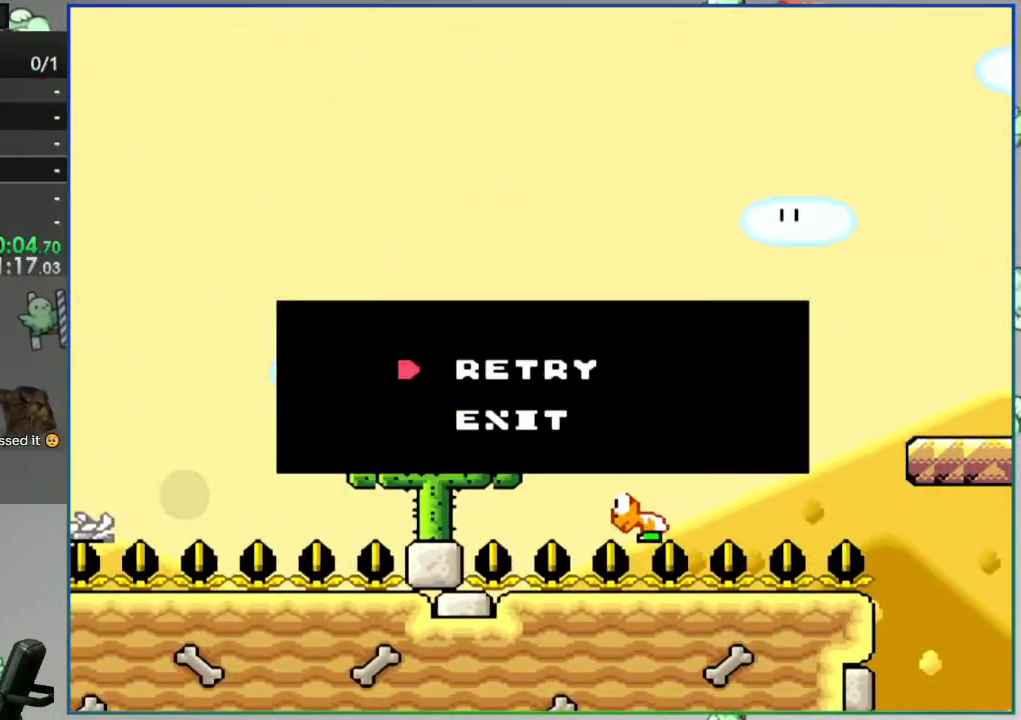
Gameplay with a controller (Nintendo layout); each line is a JSON object with the inputs held at the frame after it. "events" lists button and stick changes between this image and that frame as [ms after this image, input, new state], when the widget could be followed in between. Not read: L3 R3 START.
{"buttons": [], "events": [[33, "A", "down"], [83, "A", "up"], [150, "A", "down"], [250, "A", "up"], [333, "A", "down"], [400, "A", "up"]]}
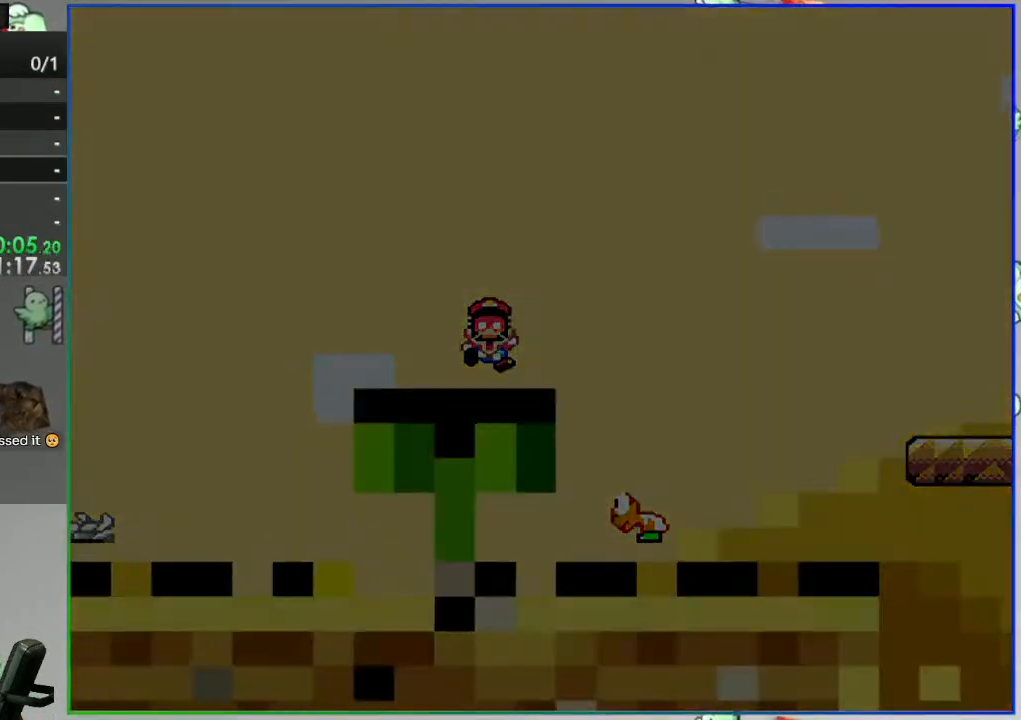
{"buttons": ["Y"], "events": [[450, "Y", "down"]]}
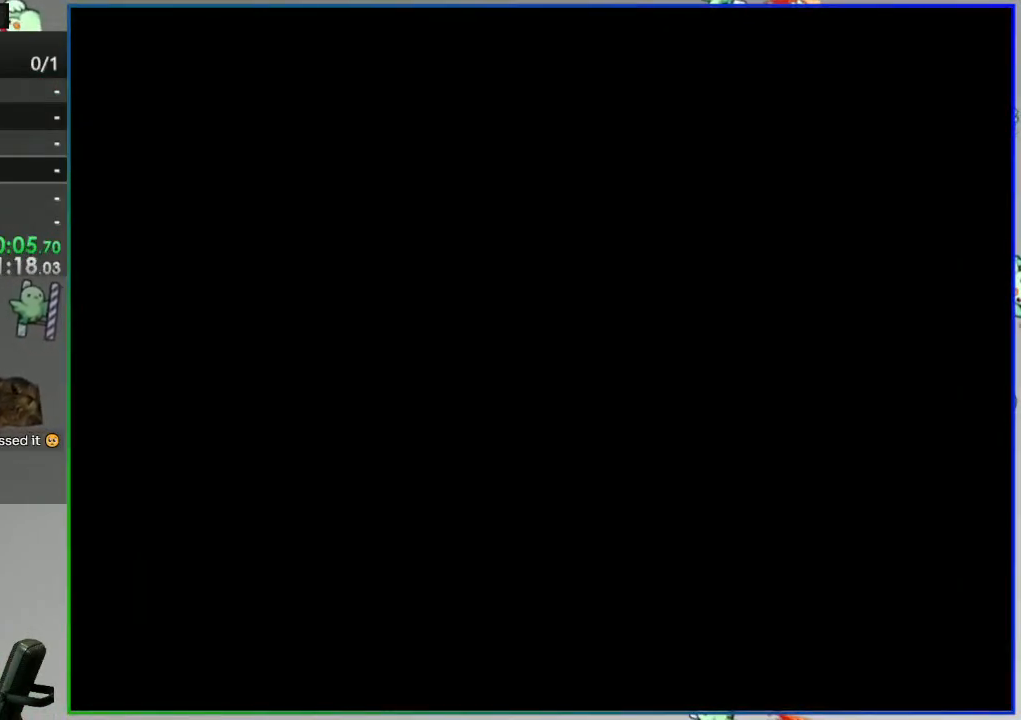
{"buttons": ["Y"], "events": []}
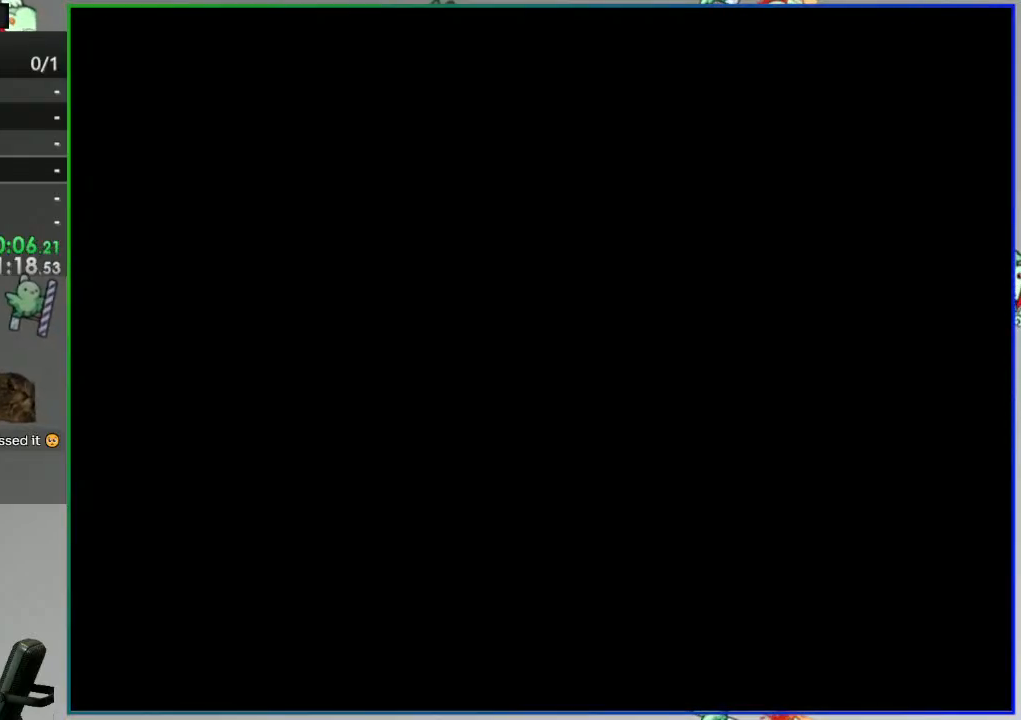
{"buttons": ["Y"], "events": []}
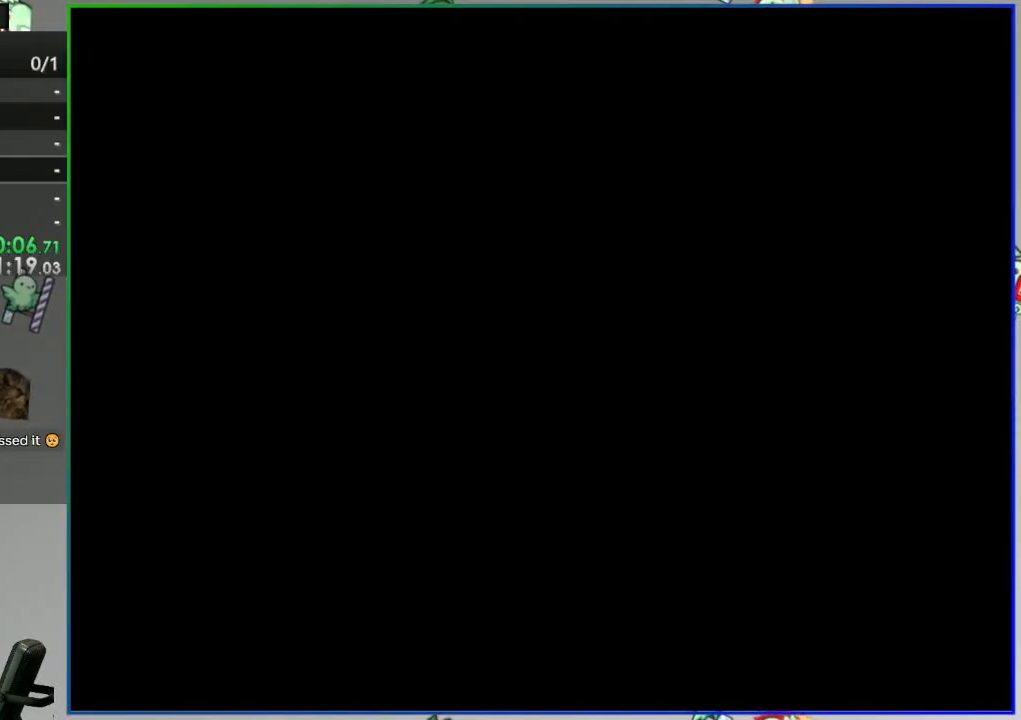
{"buttons": ["Y", "DPAD_DOWN"], "events": [[500, "DPAD_DOWN", "down"]]}
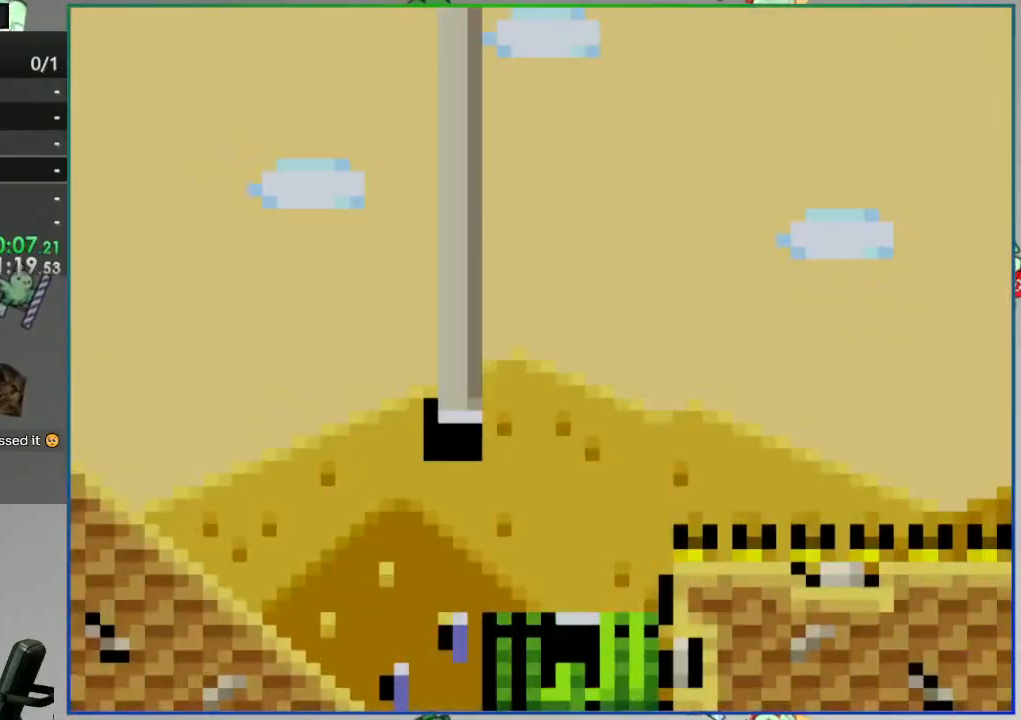
{"buttons": ["Y", "DPAD_DOWN"], "events": []}
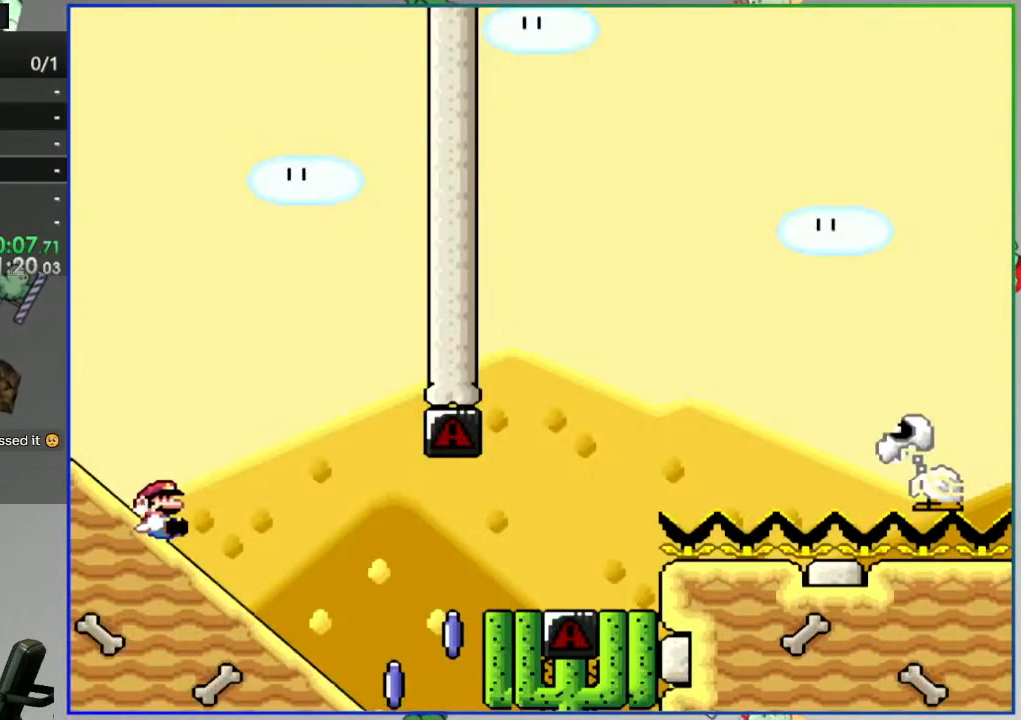
{"buttons": ["A", "Y"], "events": [[283, "A", "down"], [283, "DPAD_DOWN", "up"]]}
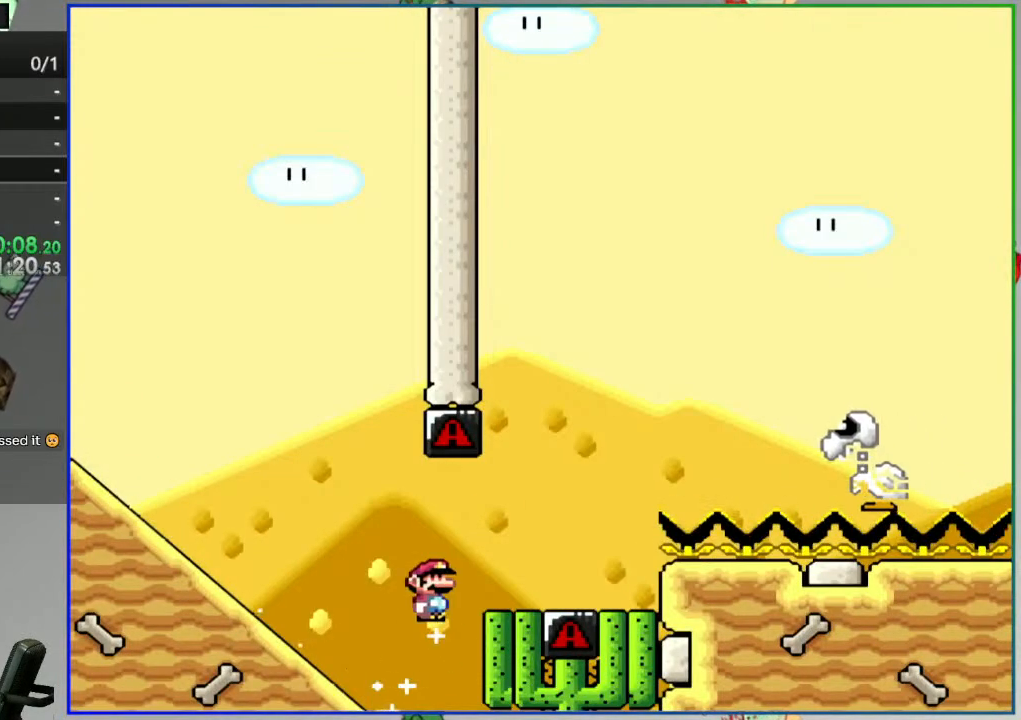
{"buttons": ["A", "Y"], "events": []}